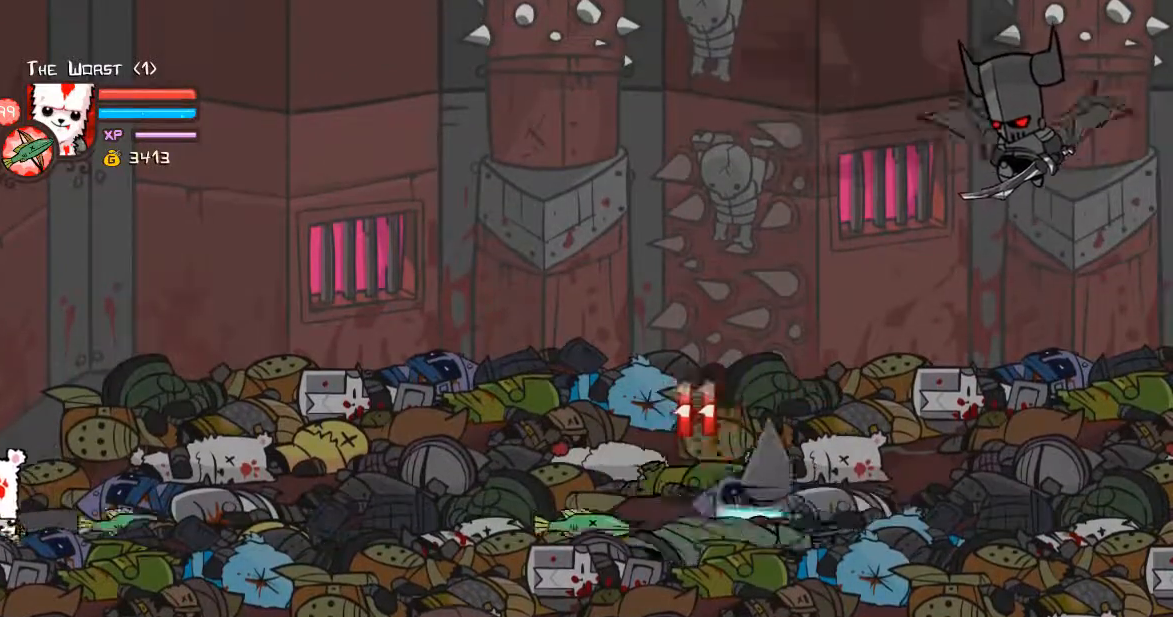
Gameplay with keyboard; each line is a JSON object with the keys held at the frame after it. "events" lists presses ("down") and releases ("up") of "a", "ctrl", "d", "down", "e", "left", "r", "right", "shift", "space", "up" and "w" between this image and that frame as [ms after this image, input, new state], when the widget could be followed in between. No other keys are recorded. Mouse input is not recorded.
{"keys": ["a", "ctrl"], "events": [[100, "a", "up"], [167, "left", "up"], [200, "a", "down"], [334, "a", "up"], [401, "a", "down"]]}
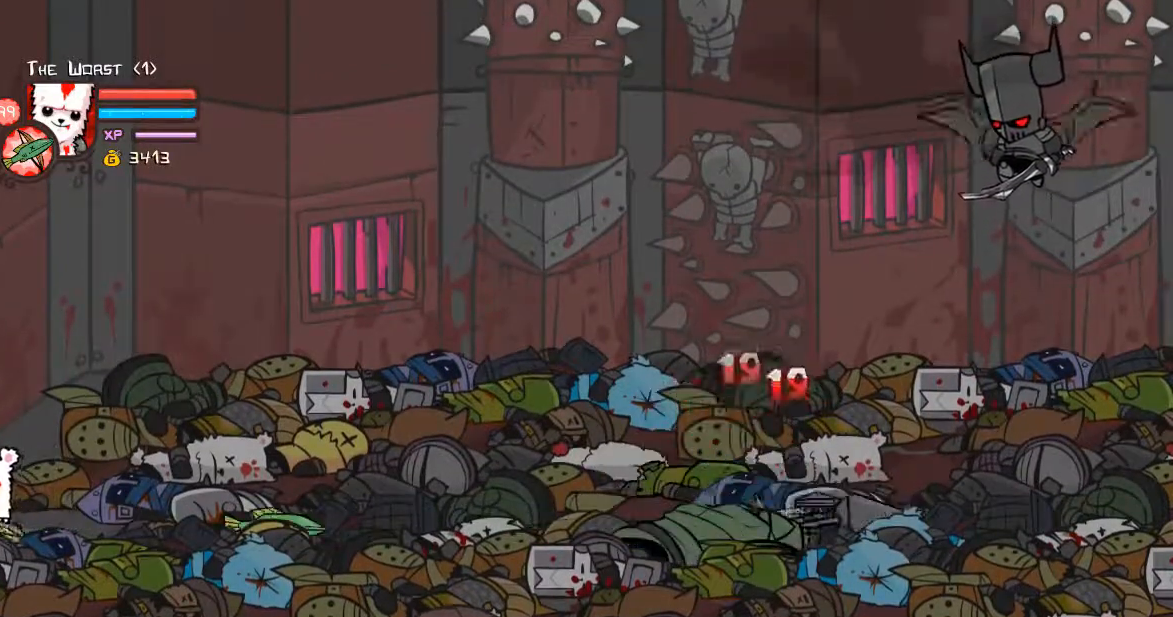
{"keys": ["ctrl"], "events": [[34, "a", "up"], [134, "a", "down"], [268, "a", "up"], [368, "a", "down"], [502, "a", "up"]]}
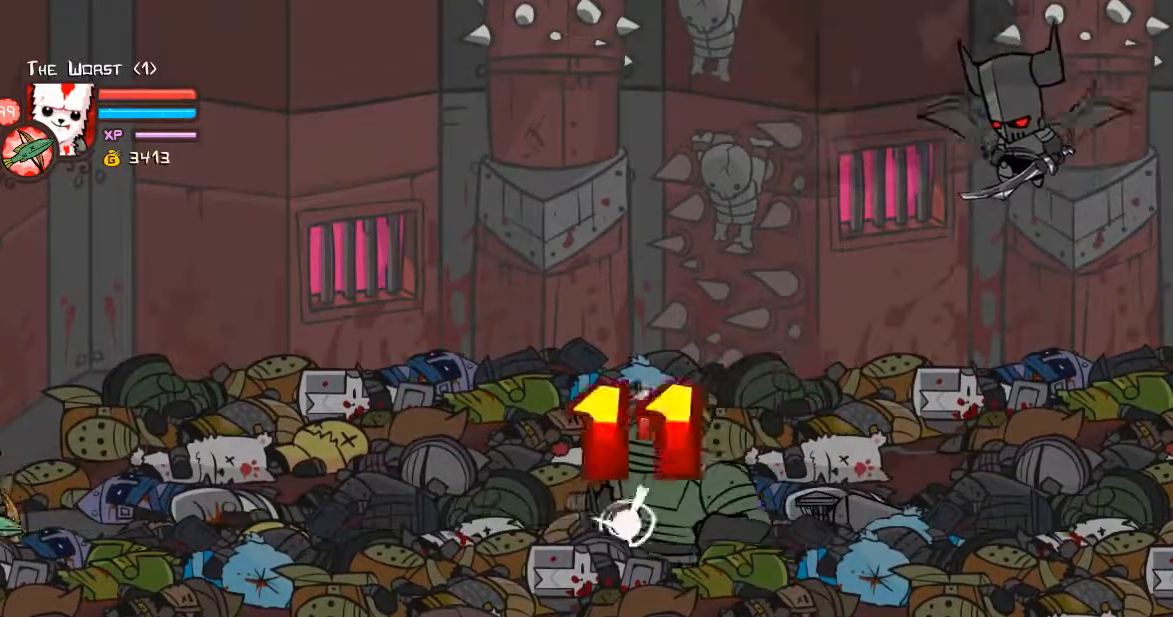
{"keys": ["a", "ctrl"], "events": [[34, "a", "down"], [168, "a", "up"], [268, "a", "down"], [402, "a", "up"], [469, "a", "down"]]}
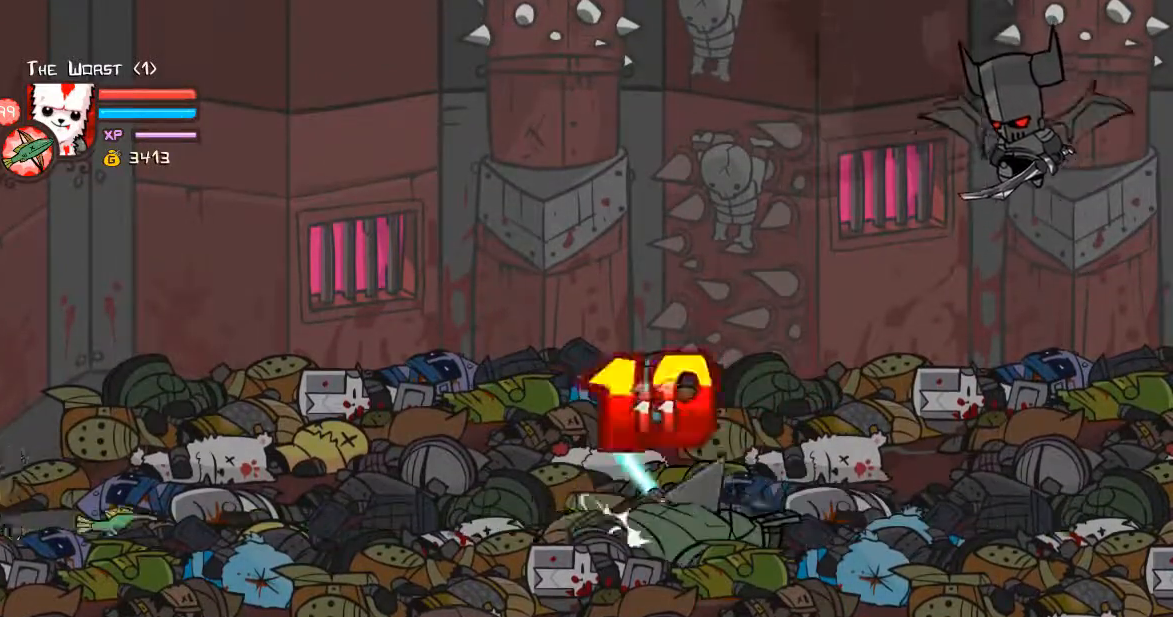
{"keys": ["a", "ctrl"], "events": [[101, "a", "up"], [201, "a", "down"], [335, "a", "up"], [435, "a", "down"]]}
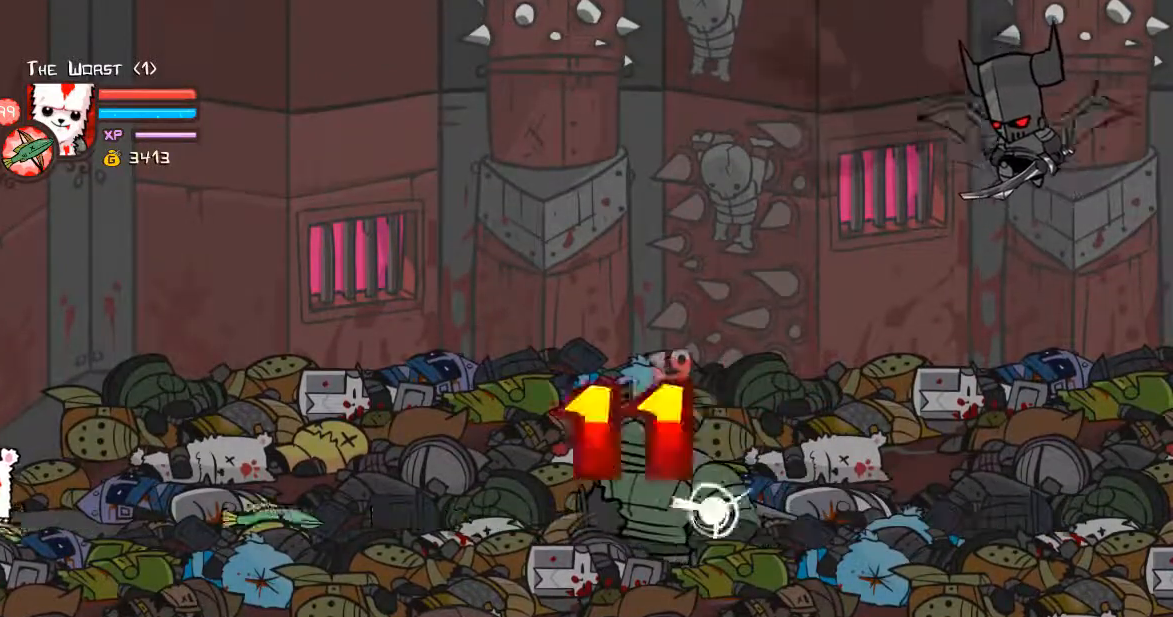
{"keys": ["ctrl"], "events": [[33, "a", "up"], [100, "a", "down"], [268, "a", "up"], [368, "a", "down"], [435, "a", "up"]]}
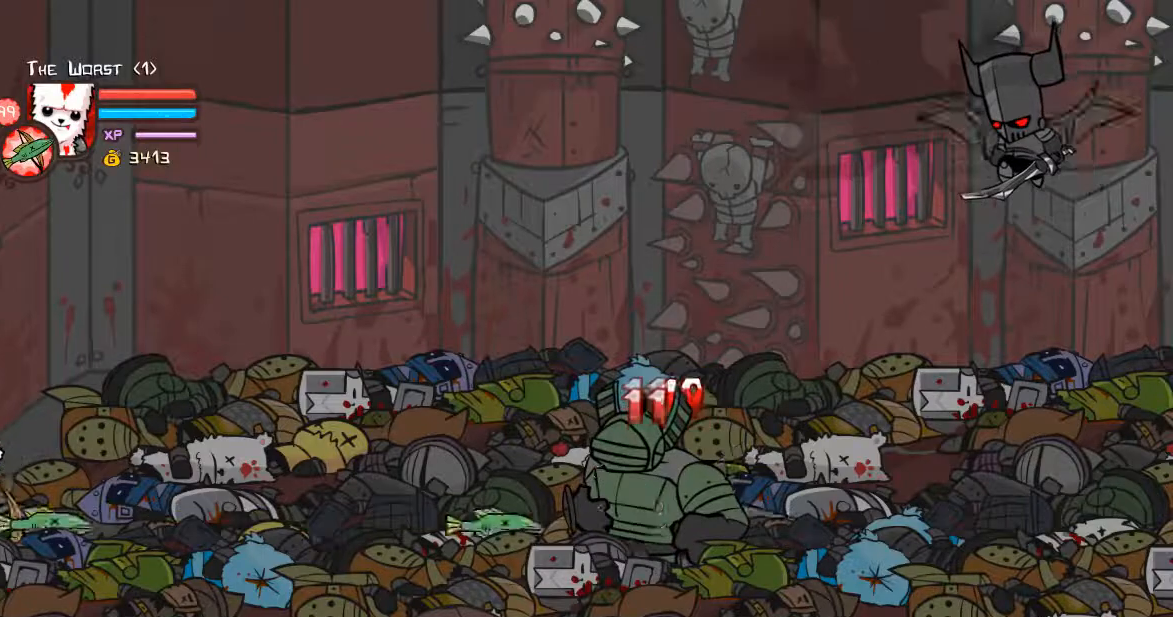
{"keys": ["a", "ctrl"], "events": [[33, "a", "down"], [167, "a", "up"], [234, "a", "down"], [368, "a", "up"], [468, "a", "down"]]}
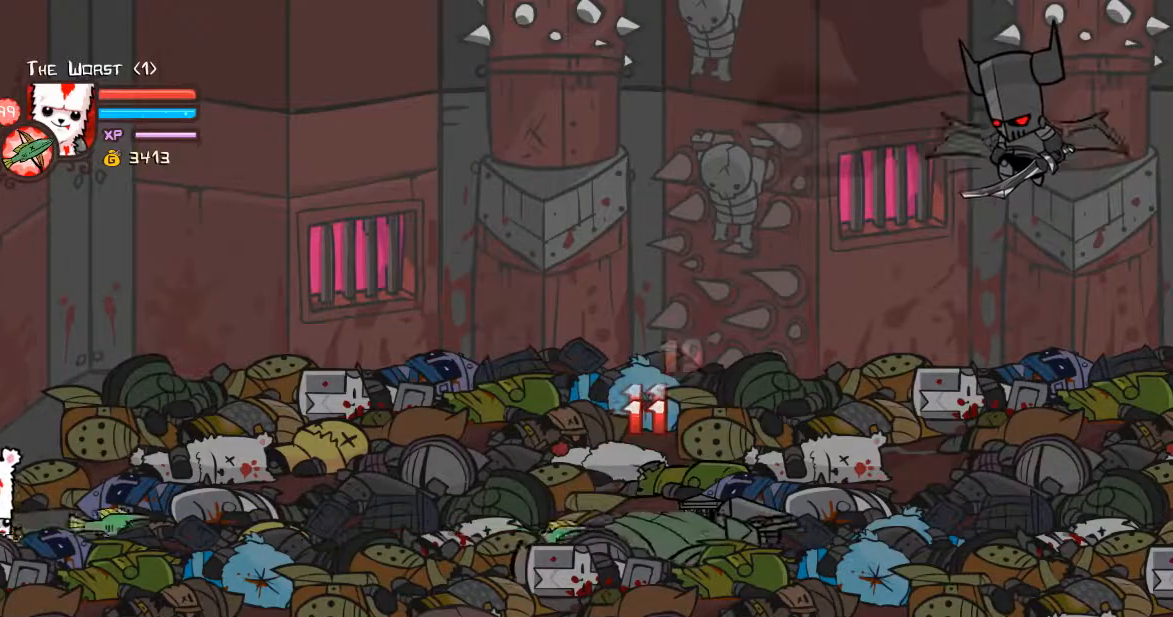
{"keys": ["a", "ctrl"], "events": [[134, "a", "up"], [234, "a", "down"], [335, "a", "up"], [435, "a", "down"]]}
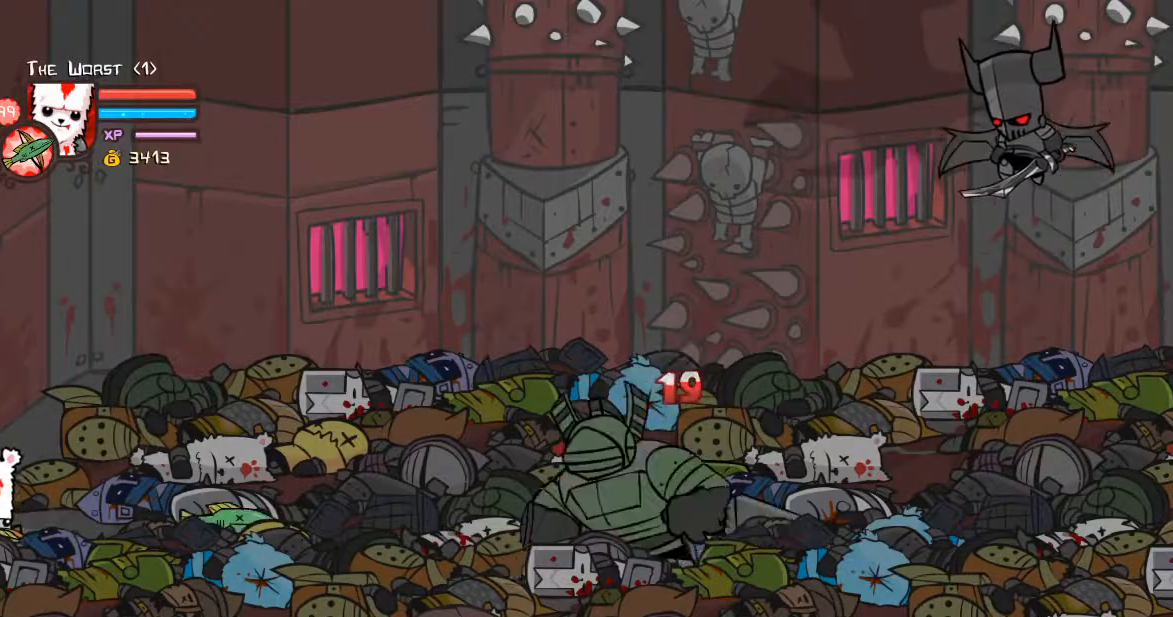
{"keys": ["ctrl"], "events": [[67, "a", "up"], [167, "a", "down"], [234, "a", "up"], [335, "a", "down"], [469, "a", "up"]]}
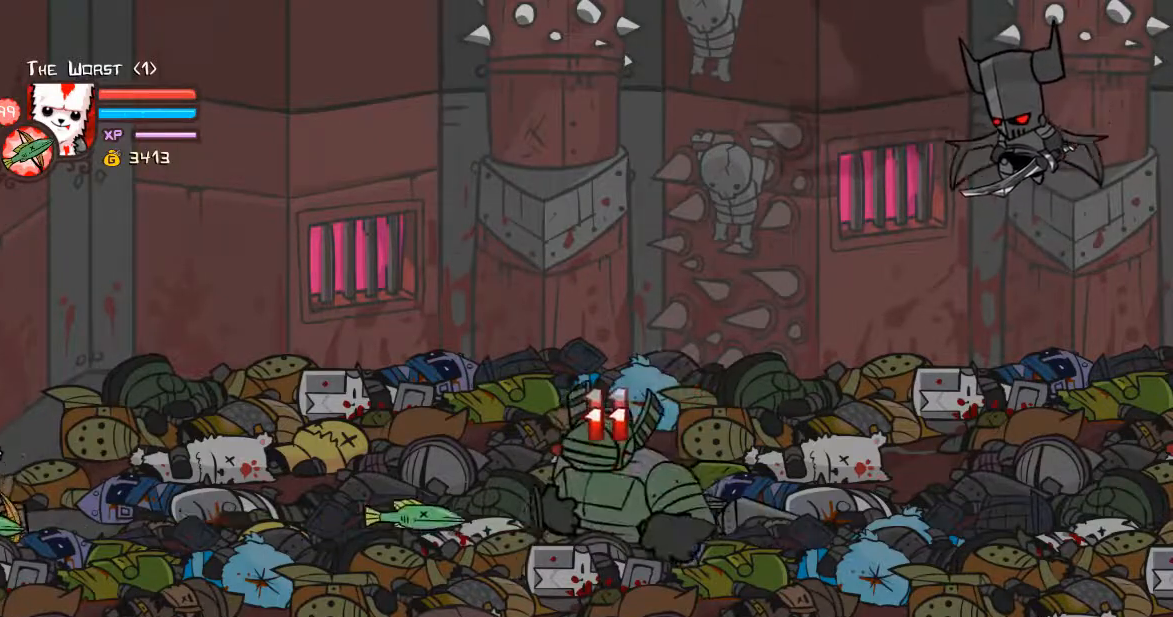
{"keys": ["a", "ctrl"], "events": [[33, "a", "down"], [167, "a", "up"], [268, "a", "down"], [368, "a", "up"], [435, "a", "down"]]}
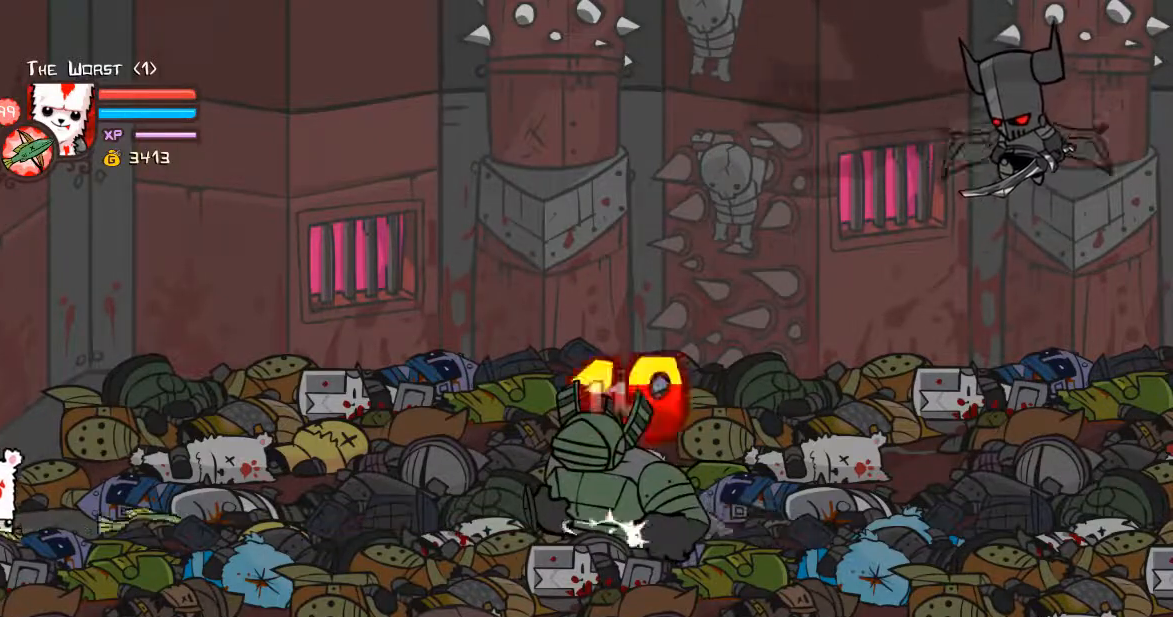
{"keys": ["ctrl"], "events": [[100, "a", "up"], [201, "a", "down"], [267, "a", "up"], [368, "a", "down"], [502, "a", "up"]]}
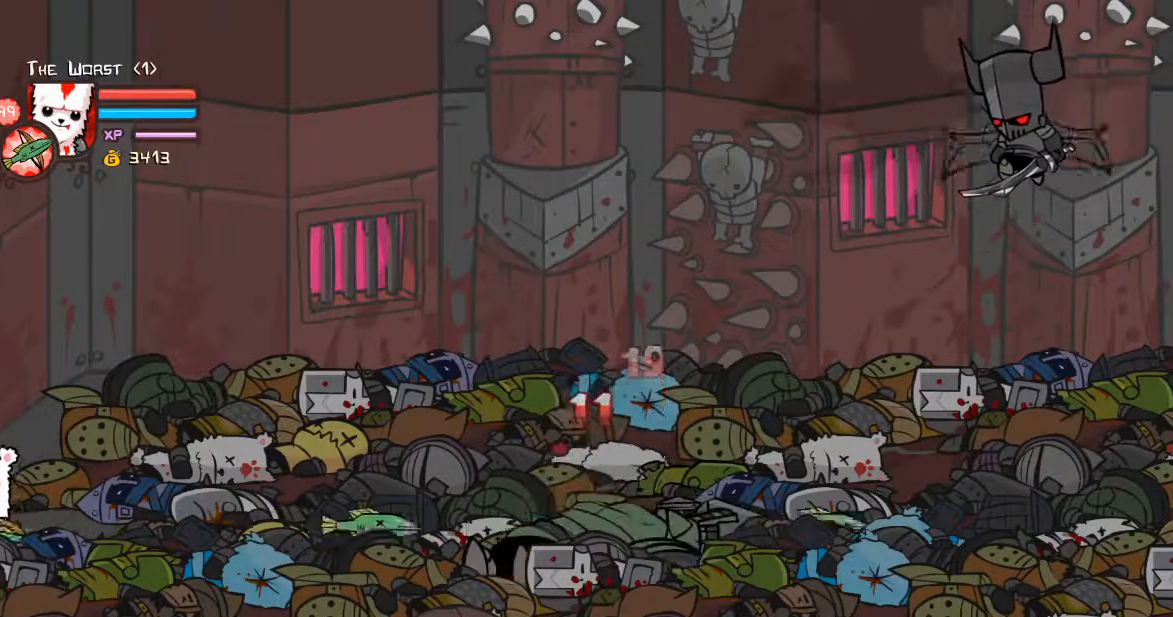
{"keys": ["ctrl"], "events": [[100, "a", "down"], [234, "a", "up"], [301, "a", "down"], [435, "a", "up"]]}
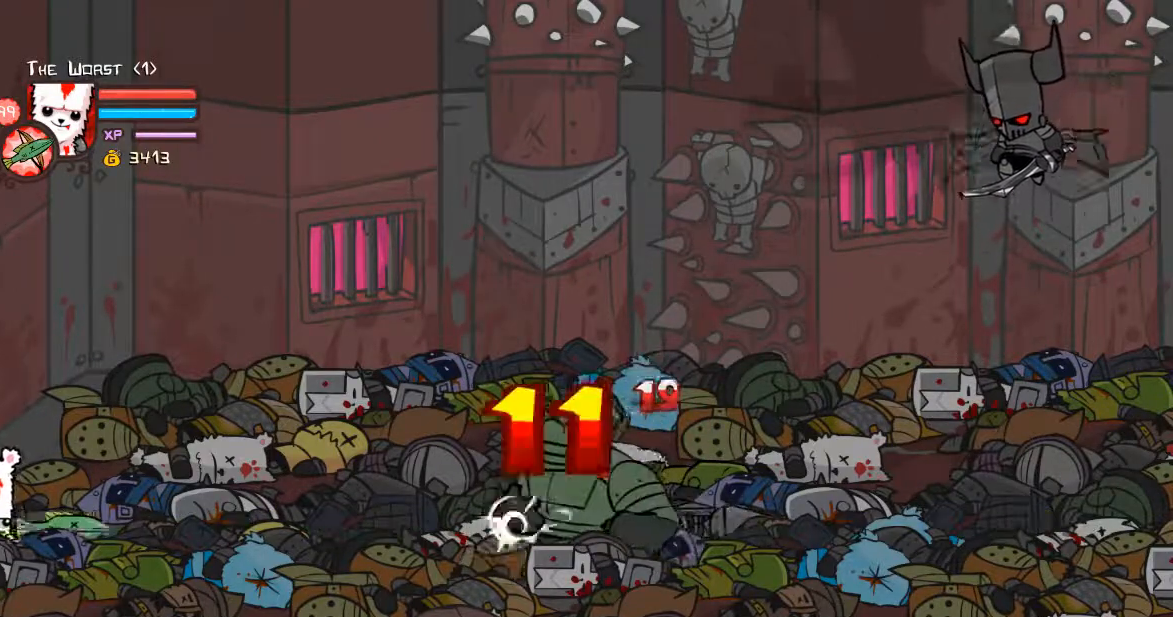
{"keys": ["a", "ctrl"], "events": [[33, "a", "down"], [167, "a", "up"], [267, "a", "down"], [267, "down", "down"], [368, "a", "up"], [368, "down", "up"], [434, "a", "down"]]}
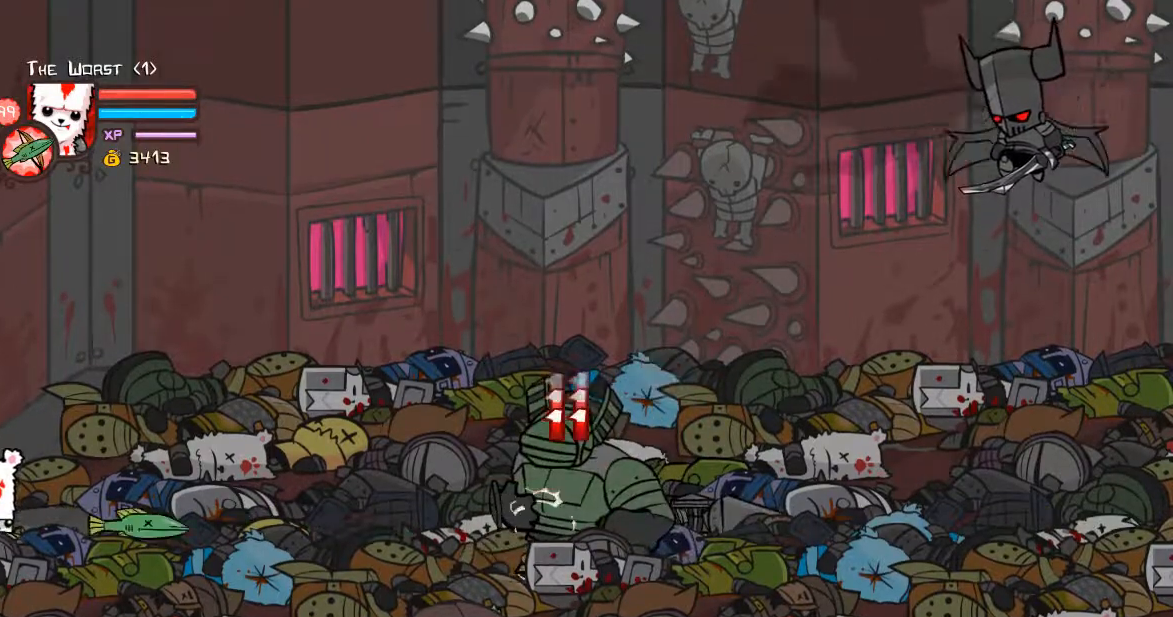
{"keys": ["ctrl"], "events": [[101, "a", "up"], [201, "a", "down"], [201, "down", "down"], [235, "down", "up"], [335, "a", "up"], [368, "a", "down"], [502, "a", "up"]]}
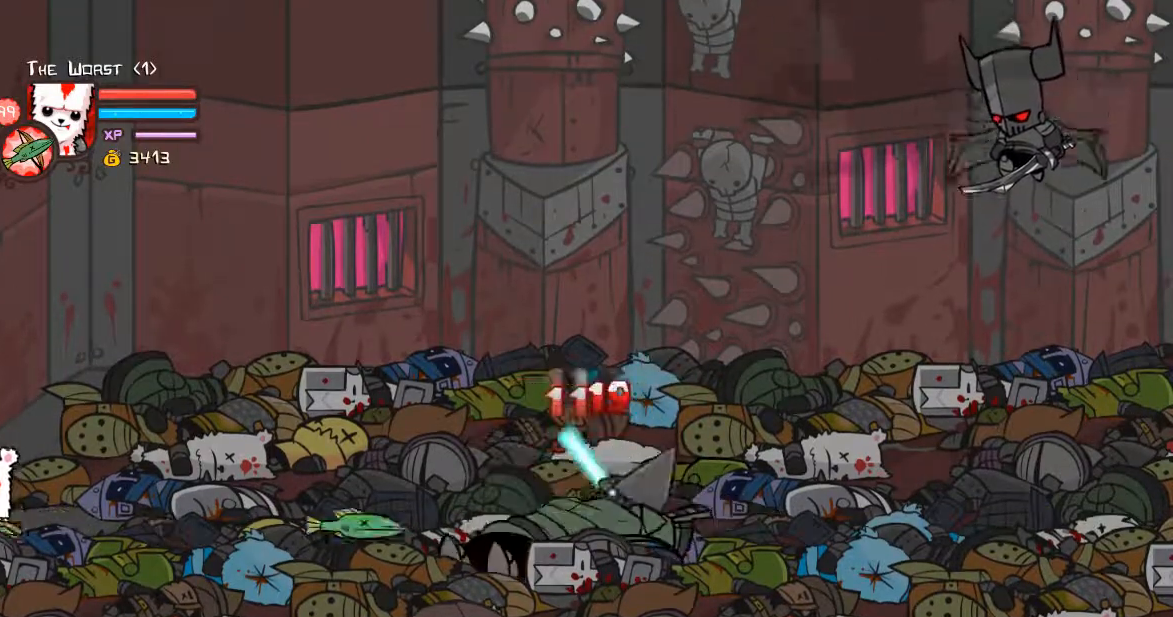
{"keys": ["ctrl"], "events": [[101, "a", "down"], [234, "a", "up"], [301, "a", "down"], [435, "a", "up"]]}
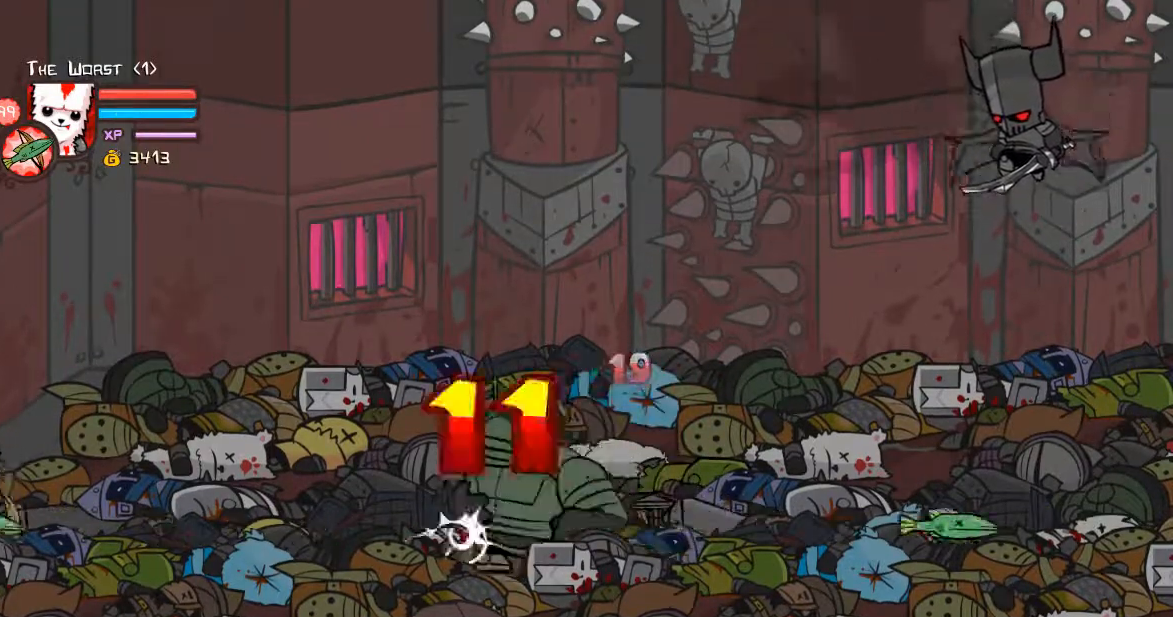
{"keys": ["a", "ctrl"], "events": [[34, "a", "down"], [167, "a", "up"], [268, "a", "down"], [402, "a", "up"], [435, "a", "down"]]}
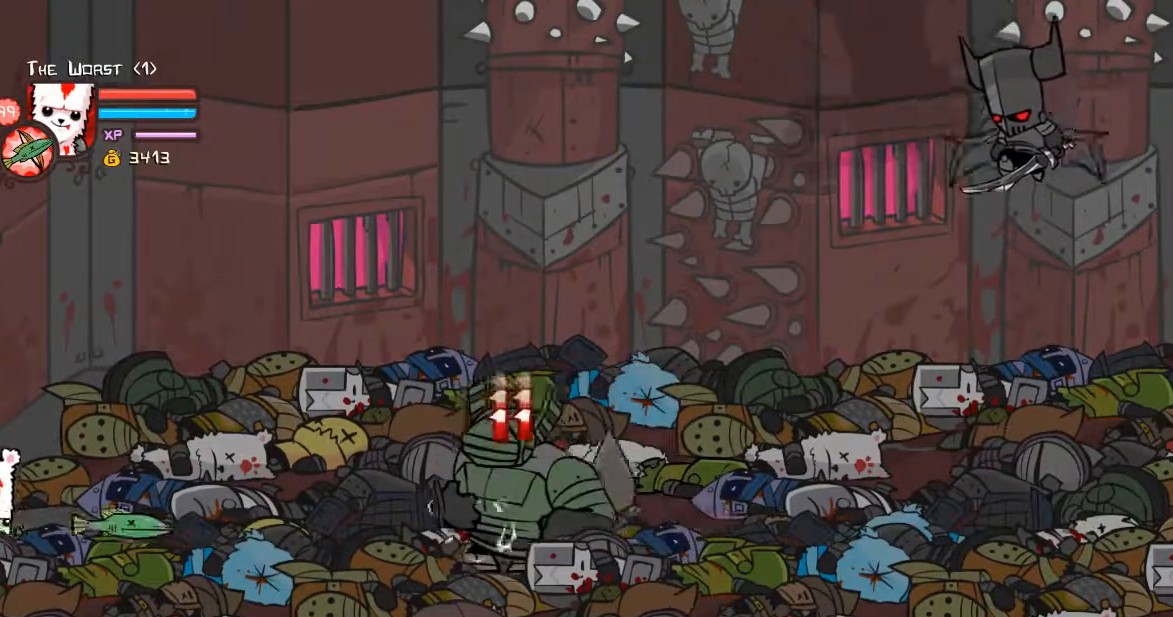
{"keys": ["a", "ctrl"], "events": [[100, "a", "up"], [201, "a", "down"], [301, "a", "up"], [368, "a", "down"]]}
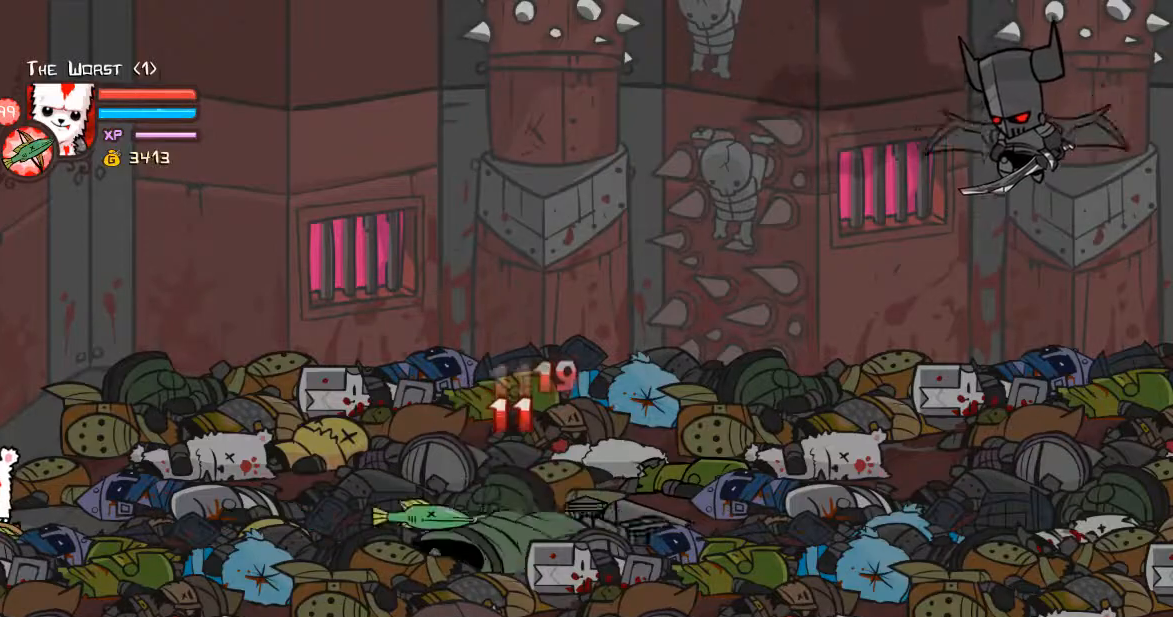
{"keys": ["ctrl"], "events": [[33, "a", "up"], [67, "a", "down"], [201, "a", "up"], [301, "a", "down"], [435, "a", "up"]]}
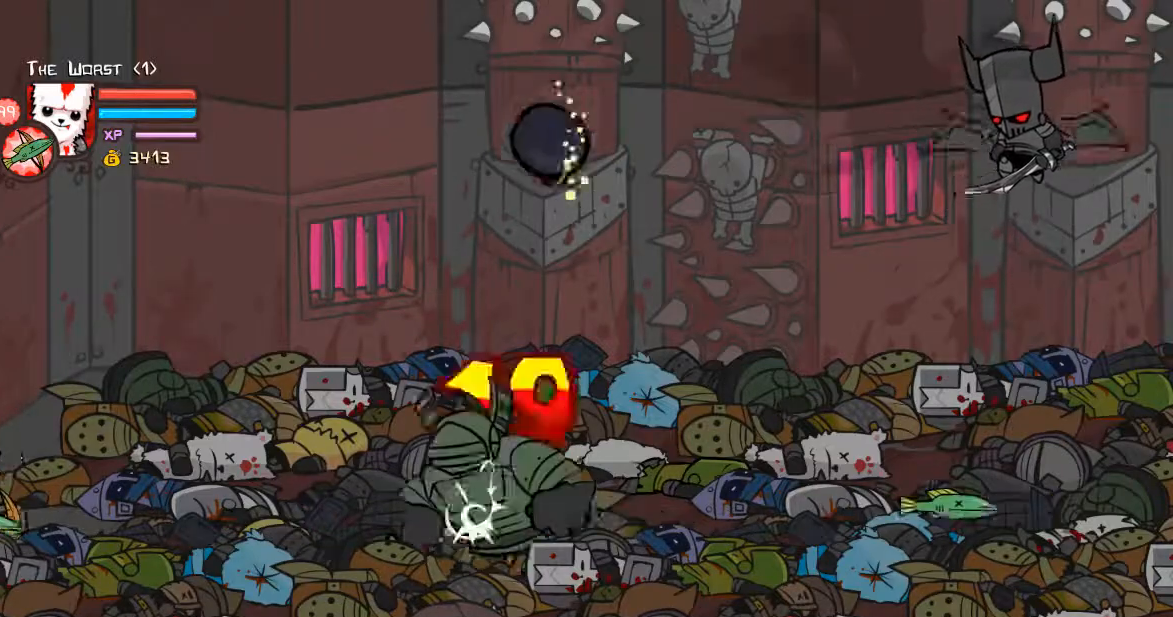
{"keys": ["a", "ctrl"], "events": [[33, "a", "down"], [134, "a", "up"], [234, "a", "down"], [368, "a", "up"], [468, "a", "down"]]}
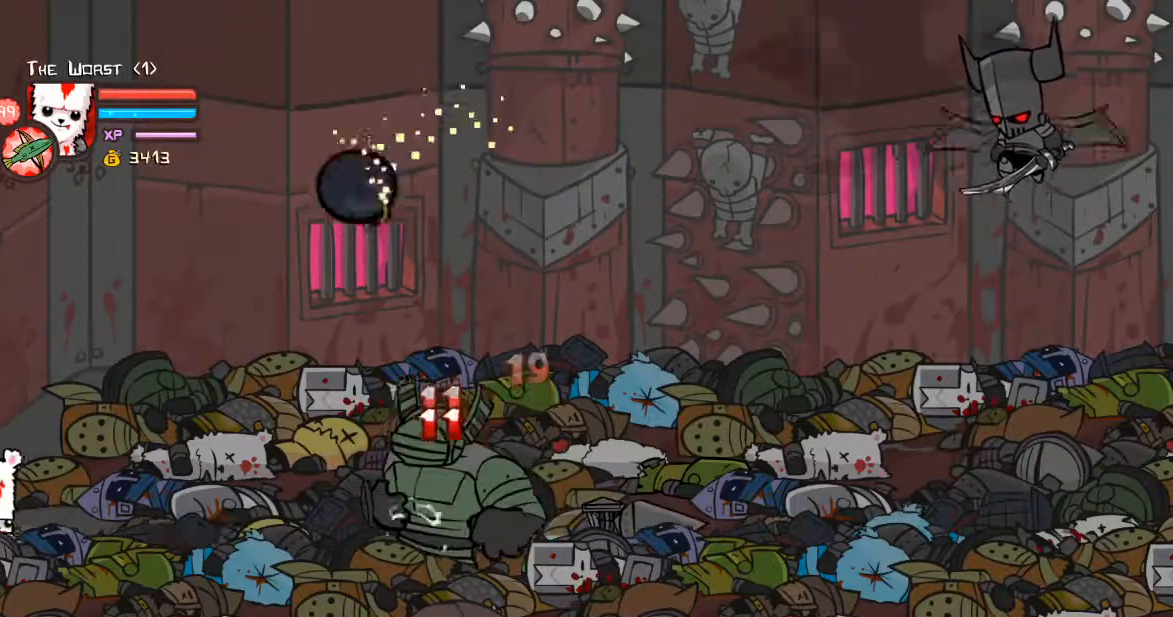
{"keys": [], "events": [[66, "a", "up"], [133, "a", "down"], [301, "a", "up"], [334, "a", "down"], [468, "a", "up"], [468, "ctrl", "up"]]}
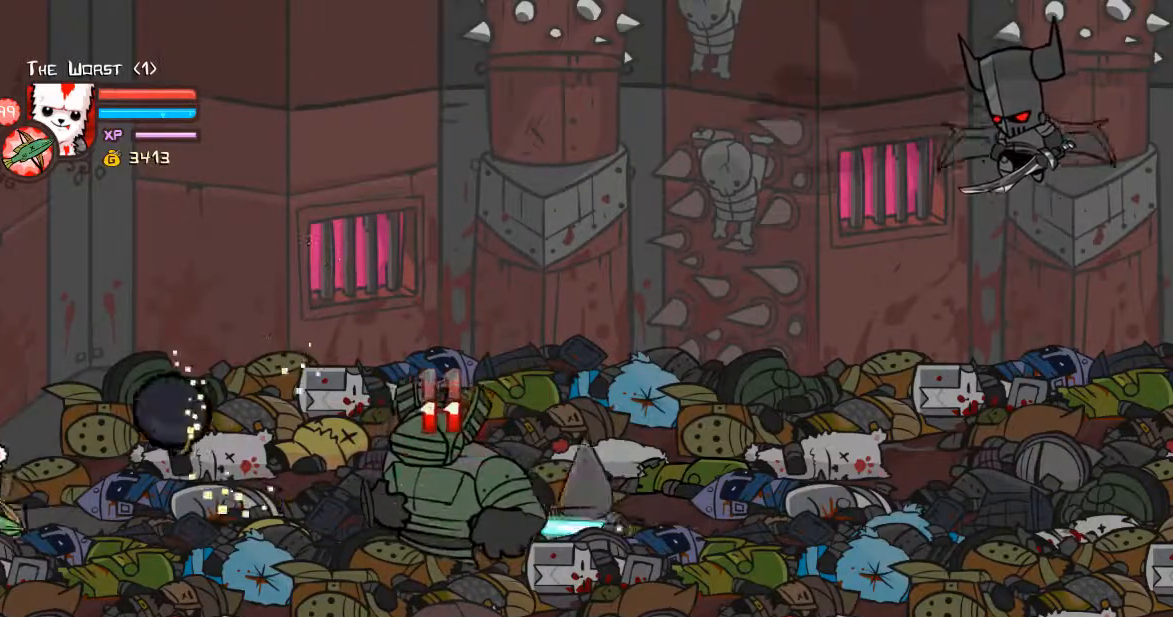
{"keys": ["up"], "events": [[168, "down", "down"], [502, "down", "up"], [502, "up", "down"]]}
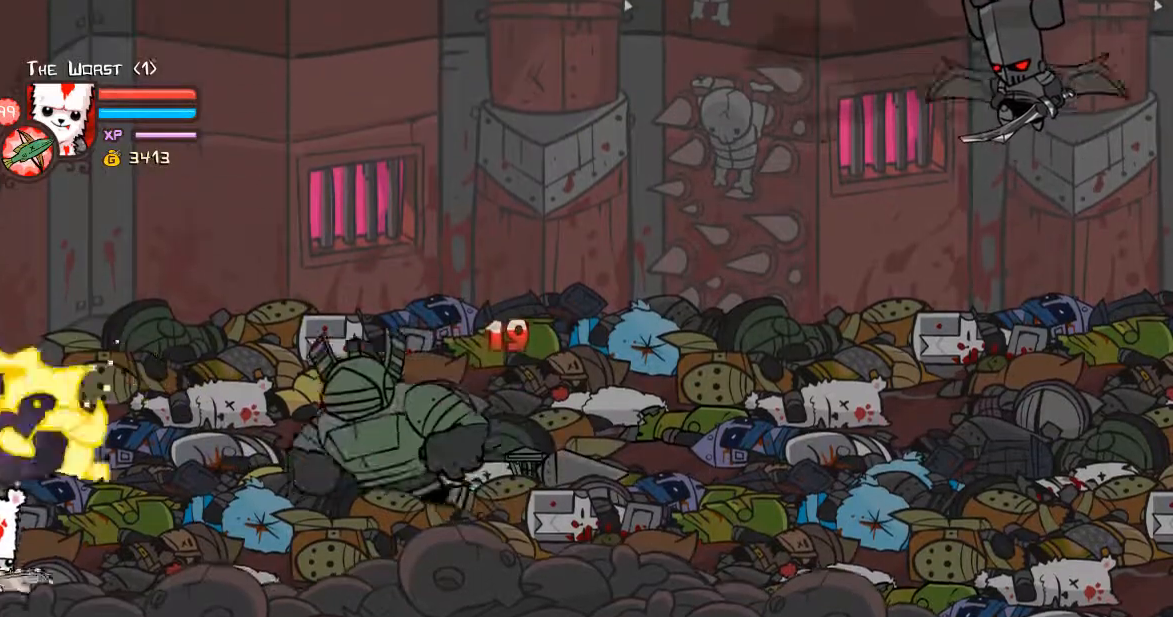
{"keys": ["right", "up"], "events": [[168, "a", "down"], [268, "a", "up"], [268, "up", "up"], [368, "right", "down"], [402, "up", "down"]]}
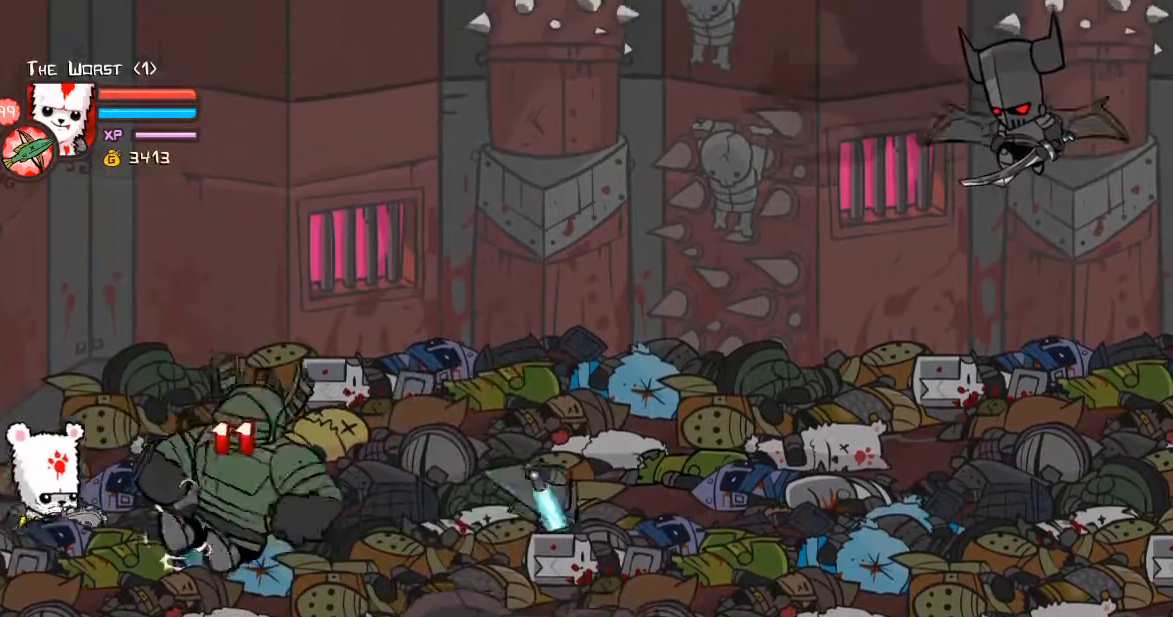
{"keys": ["down", "right"], "events": [[435, "down", "down"], [435, "up", "up"]]}
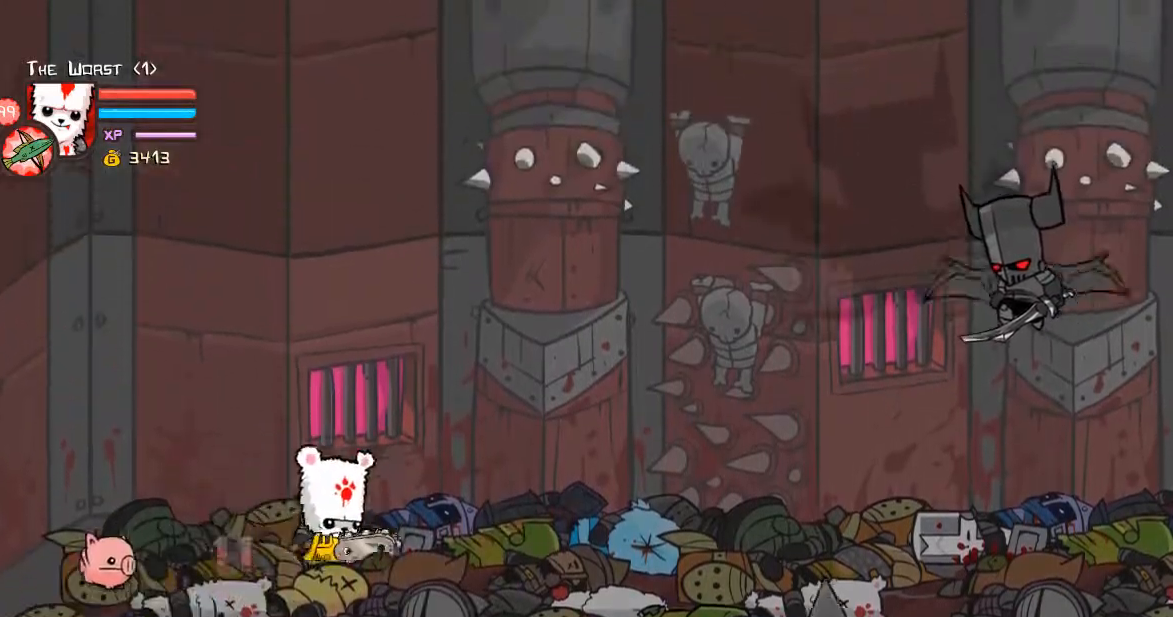
{"keys": ["down", "right"], "events": []}
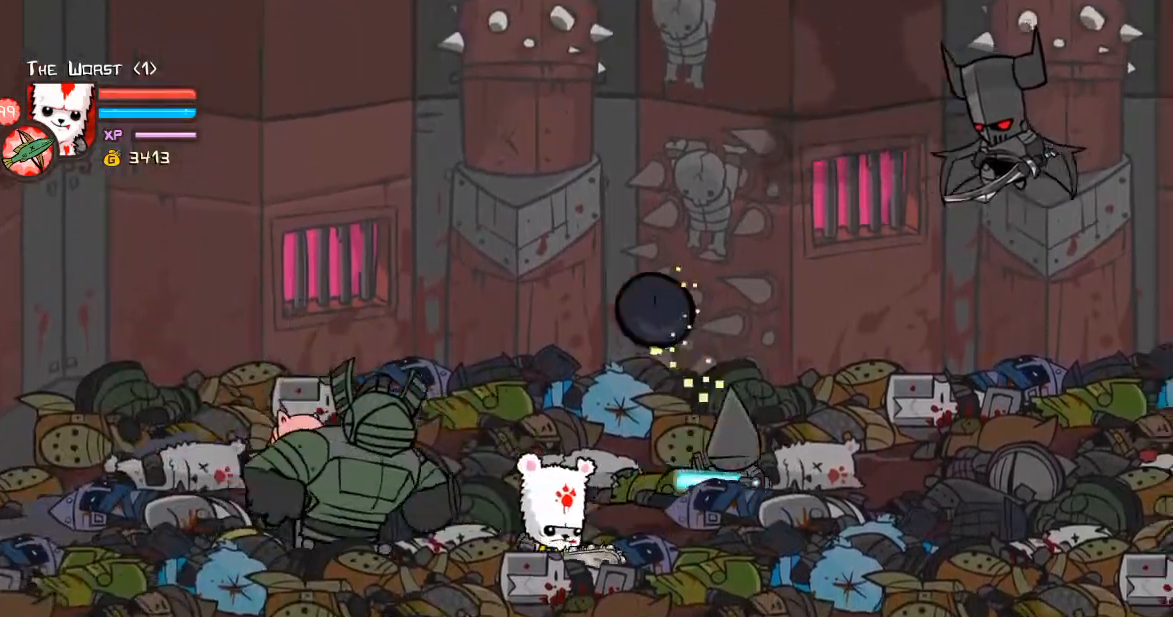
{"keys": ["down", "right", "up"], "events": [[401, "up", "down"]]}
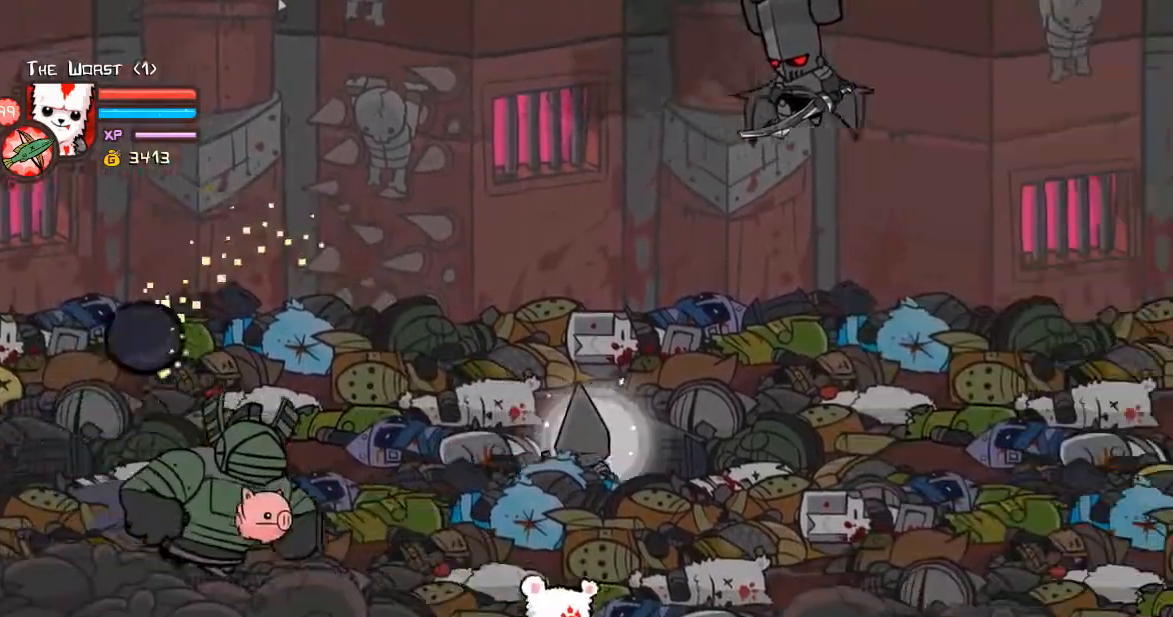
{"keys": ["right"], "events": [[469, "down", "up"], [502, "up", "up"]]}
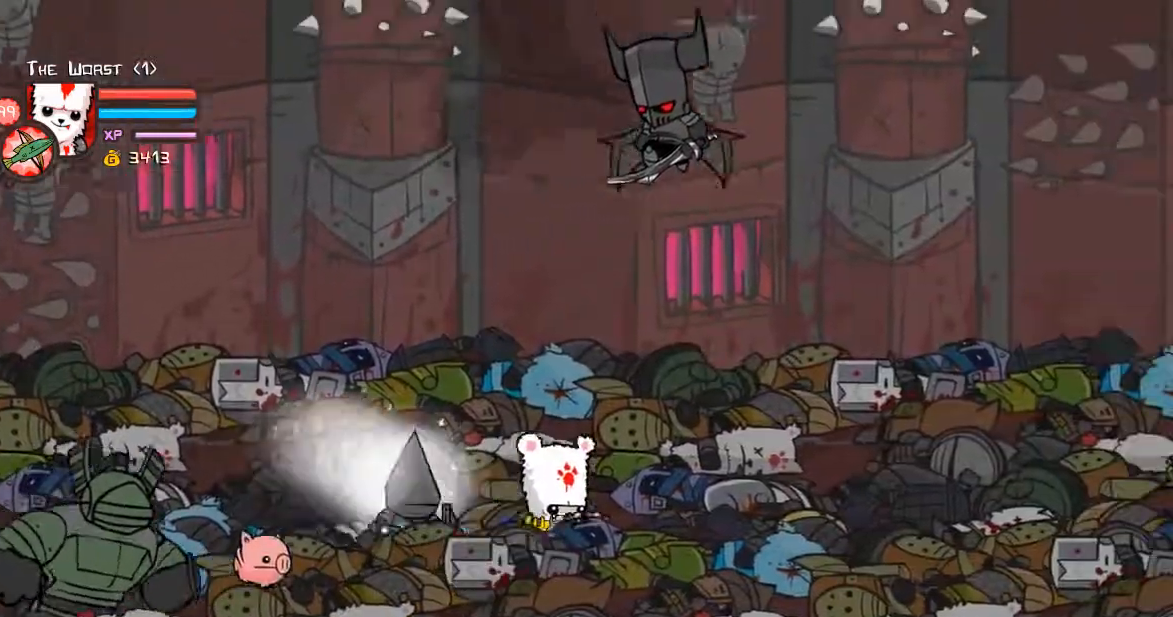
{"keys": ["right"], "events": [[402, "down", "down"], [468, "down", "up"]]}
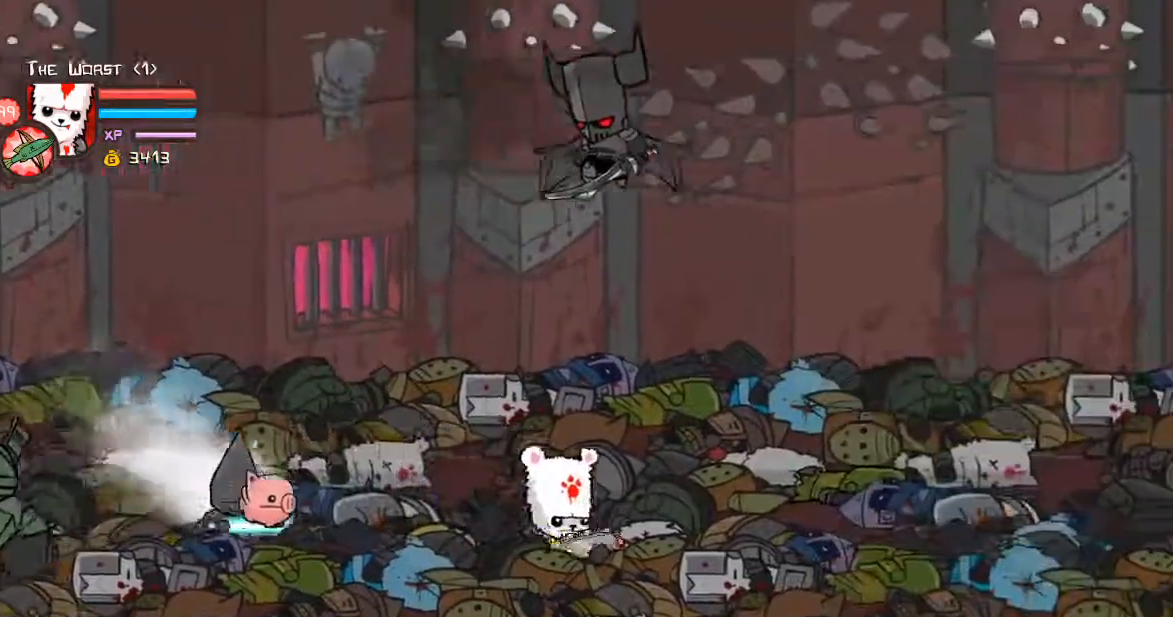
{"keys": ["right"], "events": []}
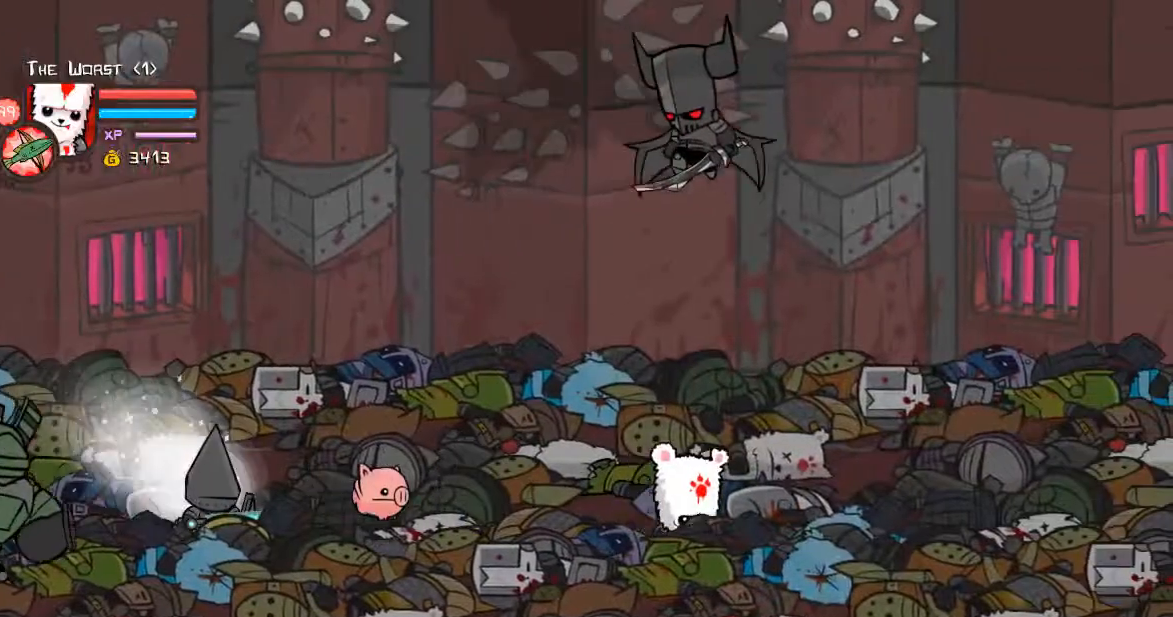
{"keys": ["right"], "events": []}
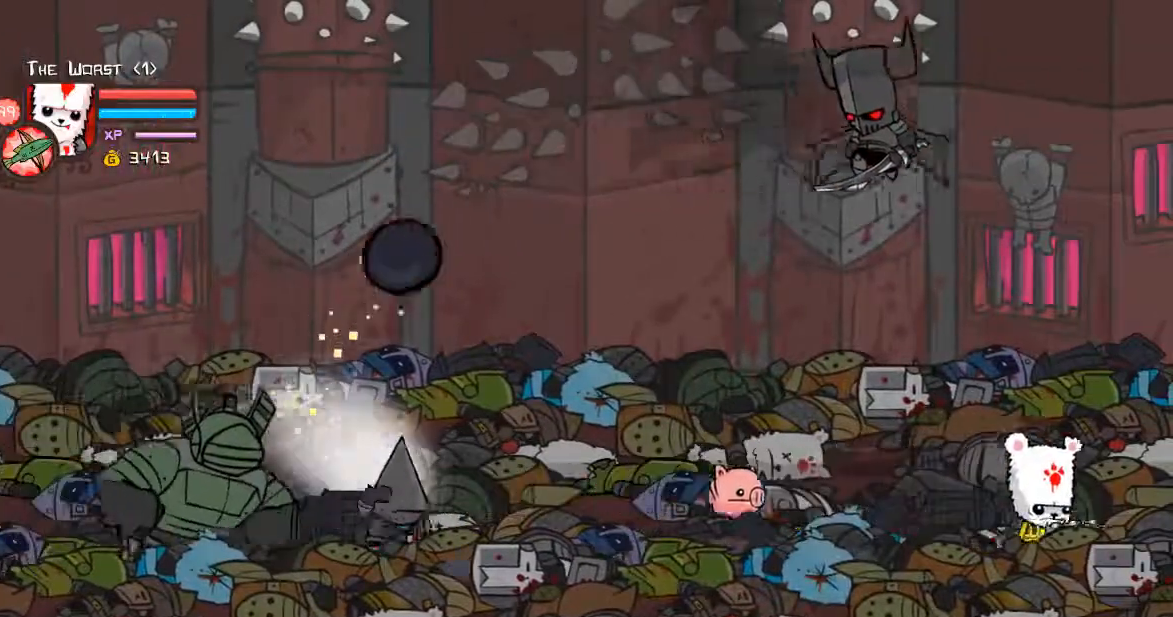
{"keys": ["ctrl"], "events": [[67, "left", "down"], [100, "right", "up"], [167, "a", "down"], [167, "ctrl", "down"], [167, "left", "up"], [301, "a", "up"], [401, "a", "down"], [468, "a", "up"]]}
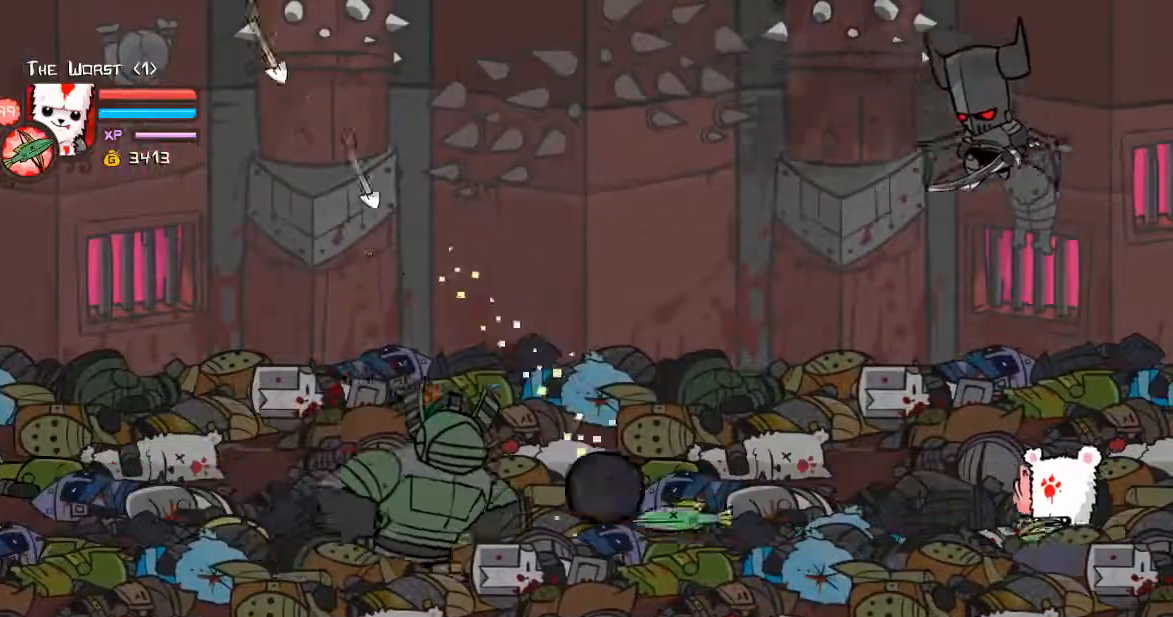
{"keys": ["a", "ctrl", "right"], "events": [[33, "right", "down"], [66, "a", "down"], [200, "a", "up"], [301, "a", "down"], [434, "a", "up"], [501, "a", "down"]]}